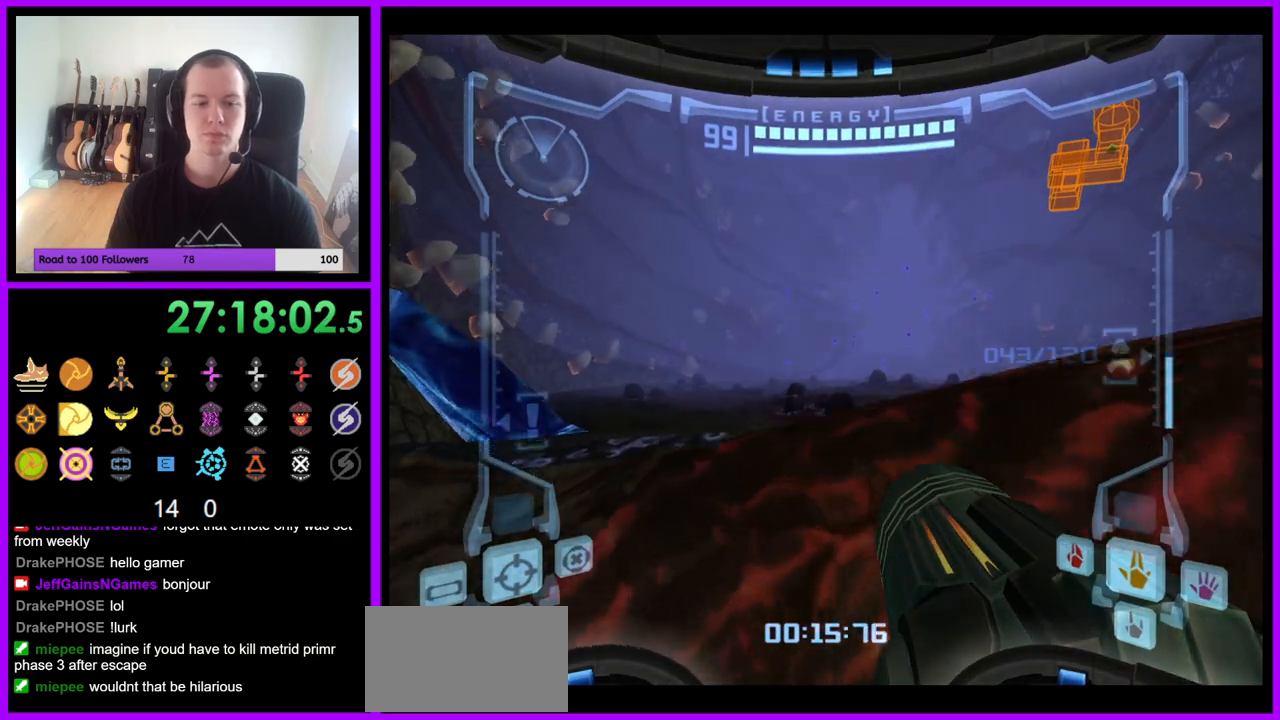
Gameplay with a controller (Nintendo layout); each line is a JSON object with the inputs held at the frame after it. "events" lists button and stick changes between this image and that frame as [ms after this image, input, new state], when the widget could be followed in between. Not read: L3 R3.
{"buttons": [], "left_stick": "up", "right_stick": "center", "events": []}
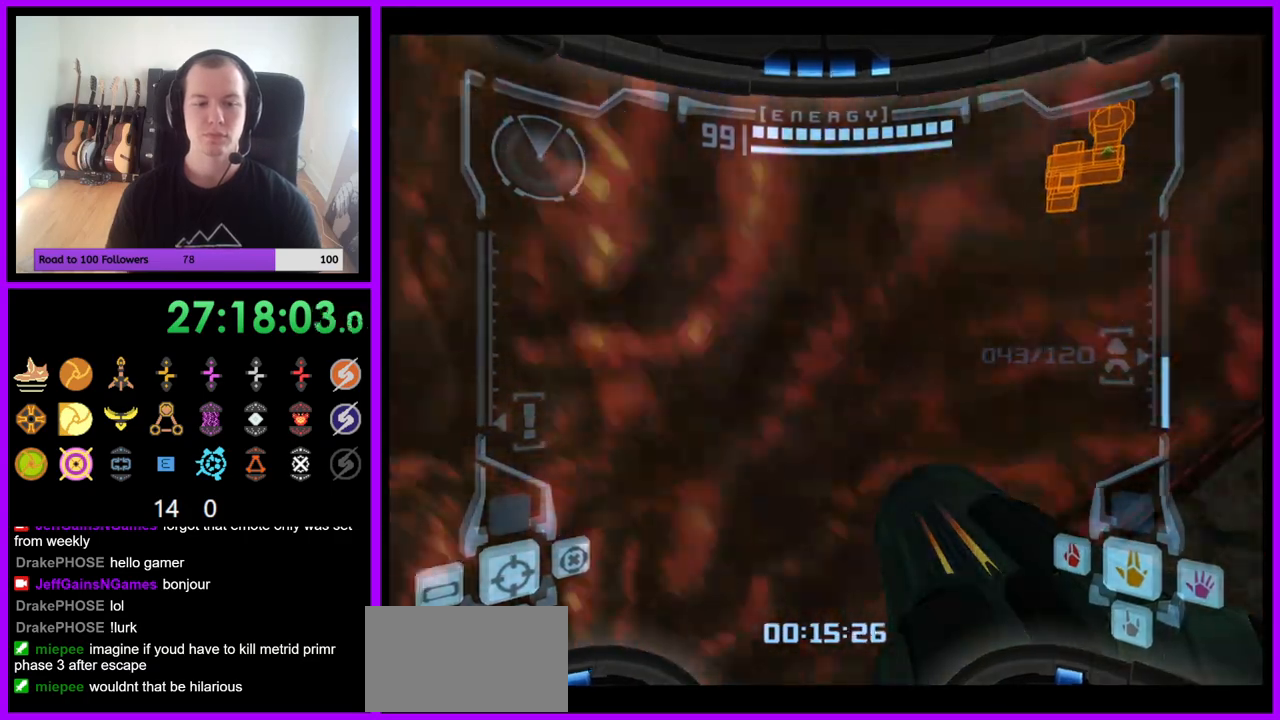
{"buttons": ["Z"], "left_stick": "center", "right_stick": "center", "events": [[17, "left_stick", "center"], [67, "left_stick", "left"], [233, "Z", "down"], [333, "Z", "up"], [467, "left_stick", "center"], [483, "Z", "down"]]}
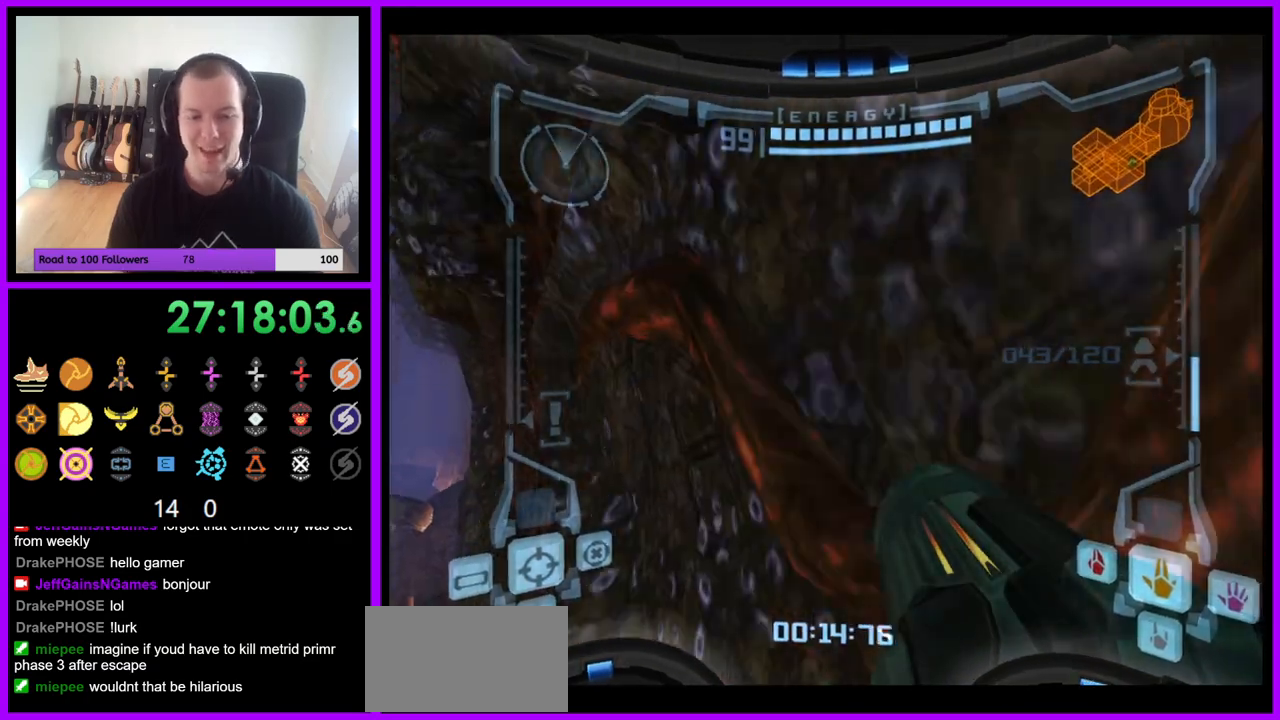
{"buttons": [], "left_stick": "center", "right_stick": "center", "events": [[50, "Z", "up"]]}
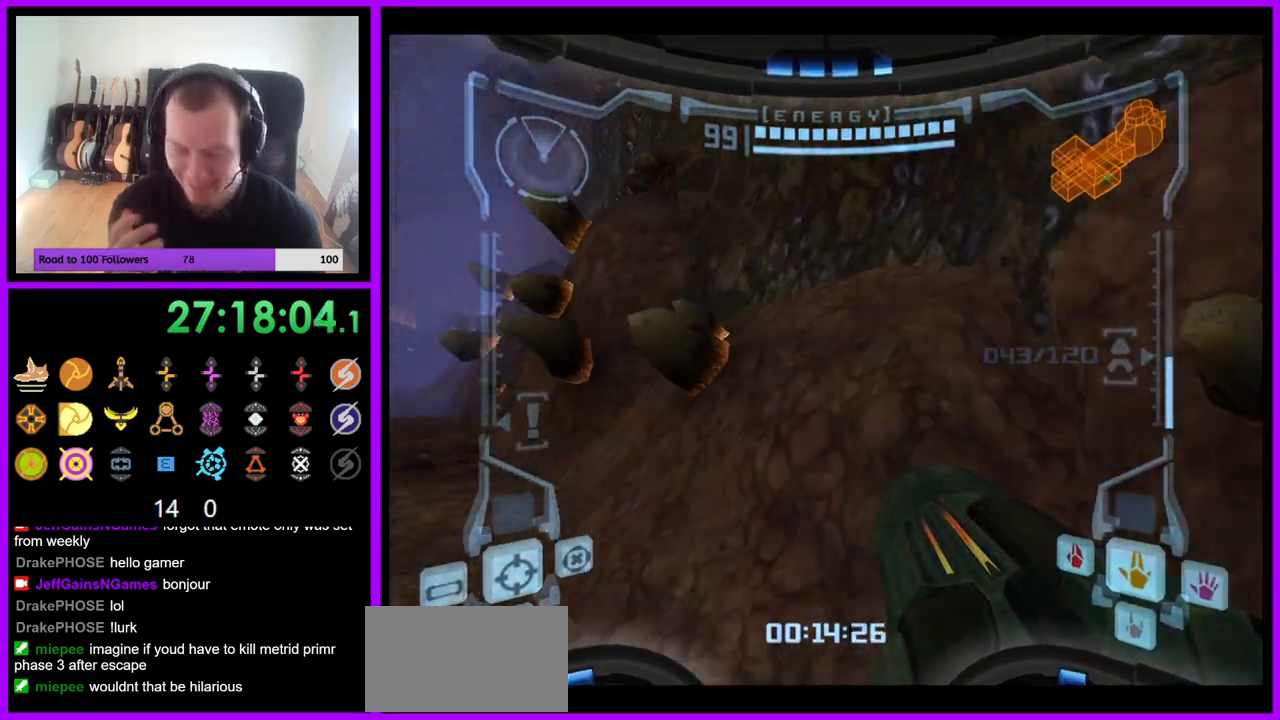
{"buttons": [], "left_stick": "center", "right_stick": "center", "events": []}
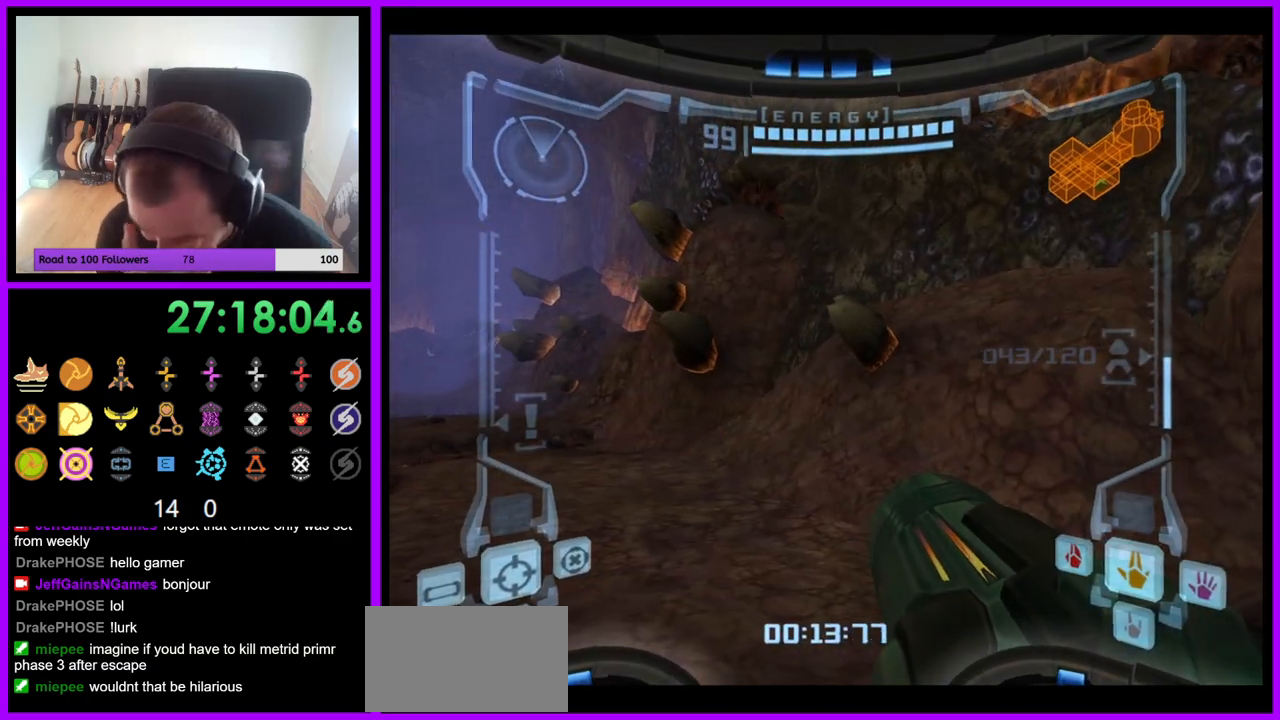
{"buttons": [], "left_stick": "center", "right_stick": "center", "events": []}
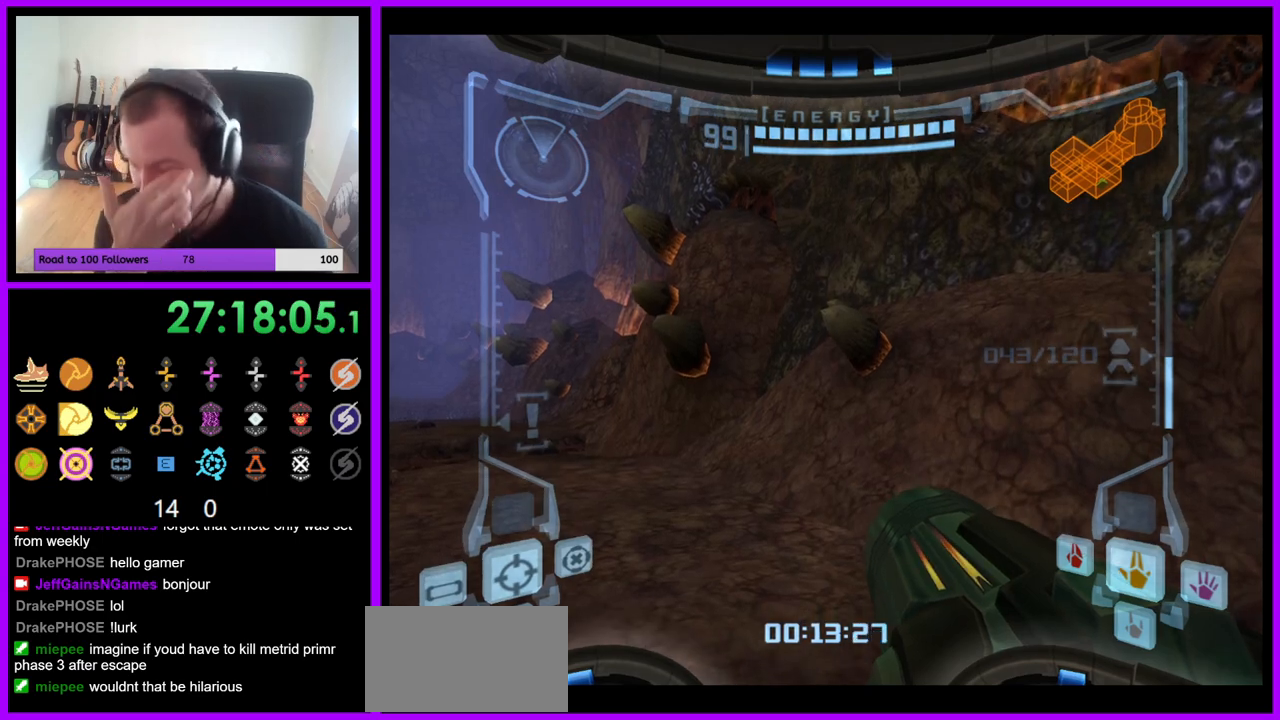
{"buttons": [], "left_stick": "center", "right_stick": "center", "events": []}
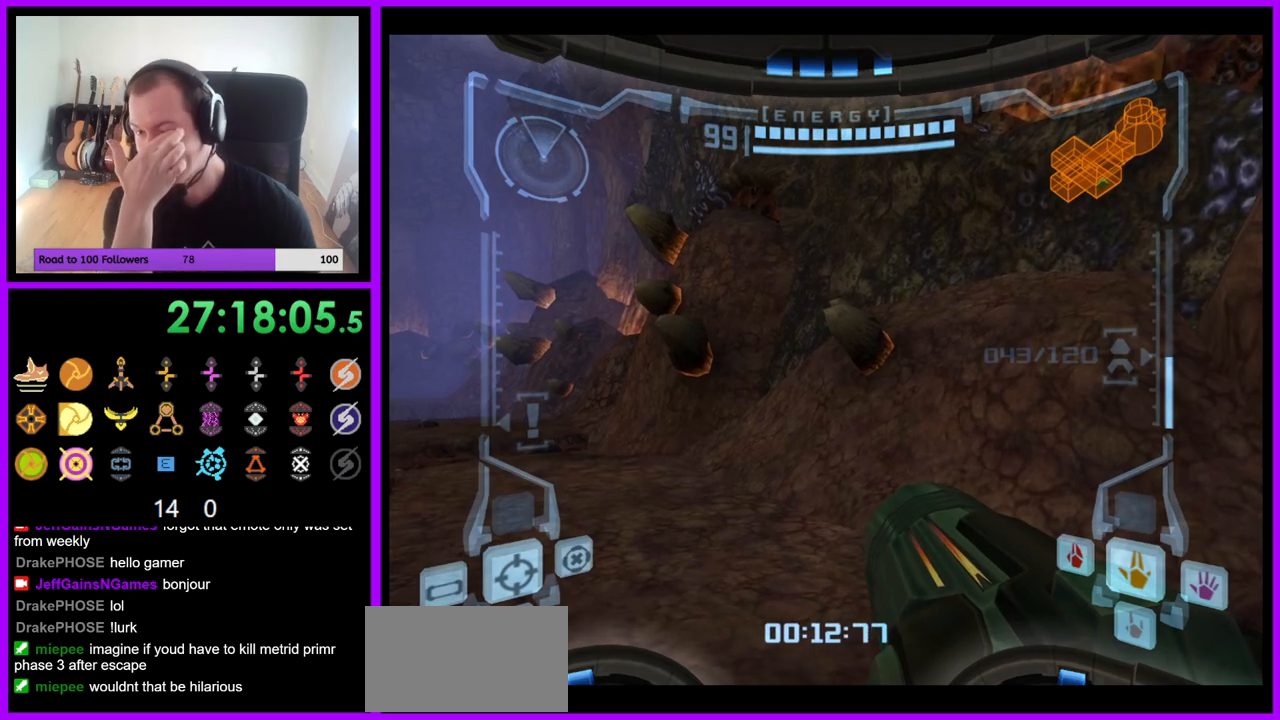
{"buttons": [], "left_stick": "left", "right_stick": "center", "events": [[500, "left_stick", "left"]]}
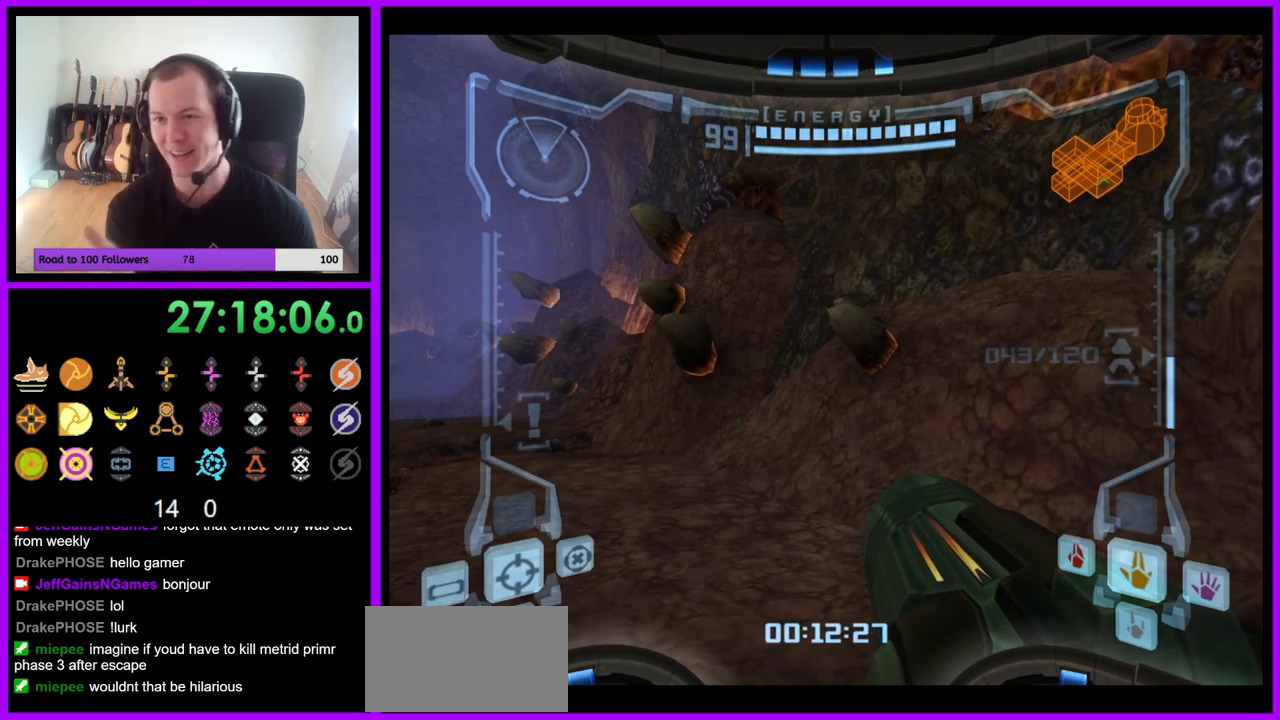
{"buttons": [], "left_stick": "center", "right_stick": "center", "events": [[200, "left_stick", "center"]]}
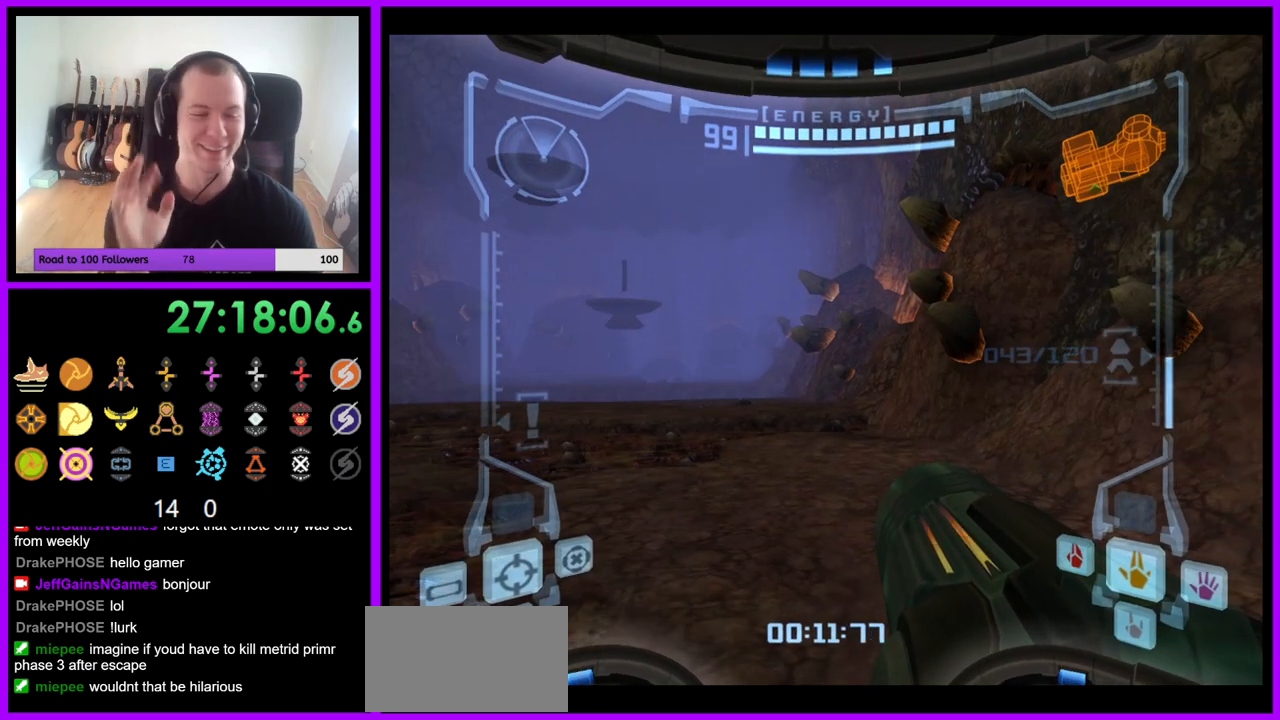
{"buttons": [], "left_stick": "center", "right_stick": "center", "events": []}
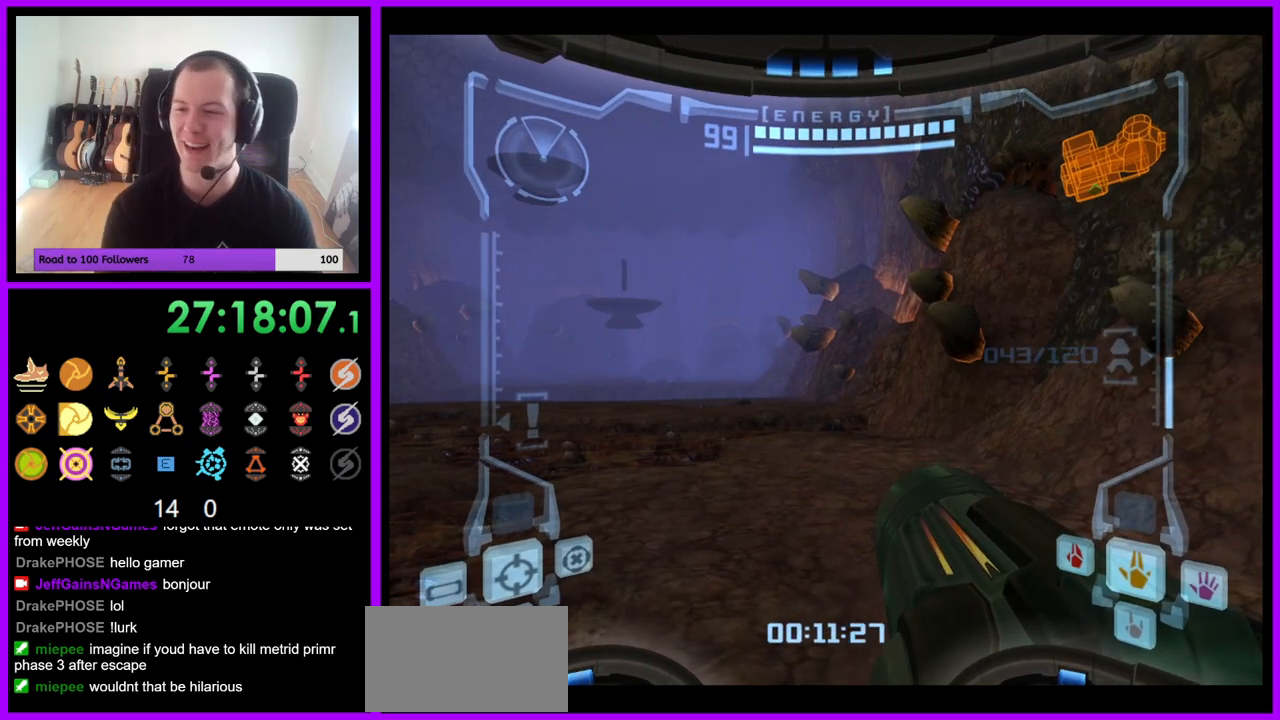
{"buttons": [], "left_stick": "left", "right_stick": "center", "events": [[267, "Y", "down"], [283, "Y", "up"], [483, "left_stick", "left"]]}
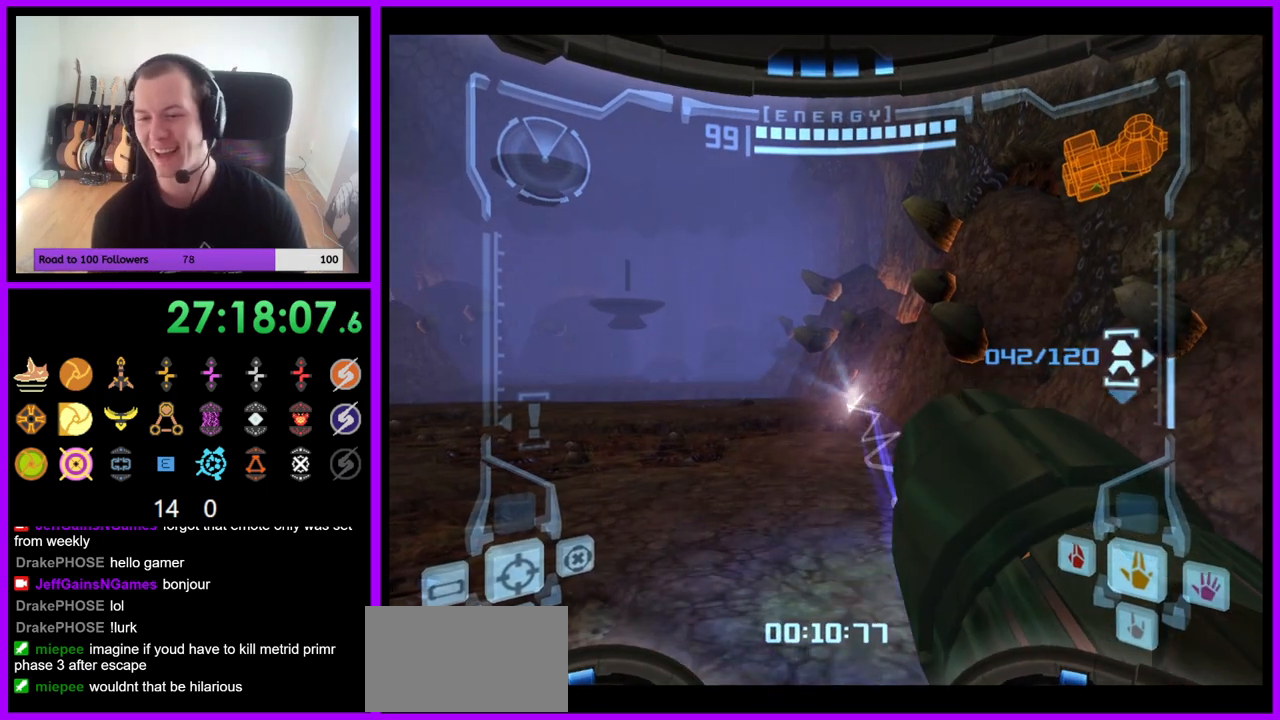
{"buttons": [], "left_stick": "center", "right_stick": "center", "events": [[167, "Z", "down"], [317, "left_stick", "center"], [350, "Z", "up"]]}
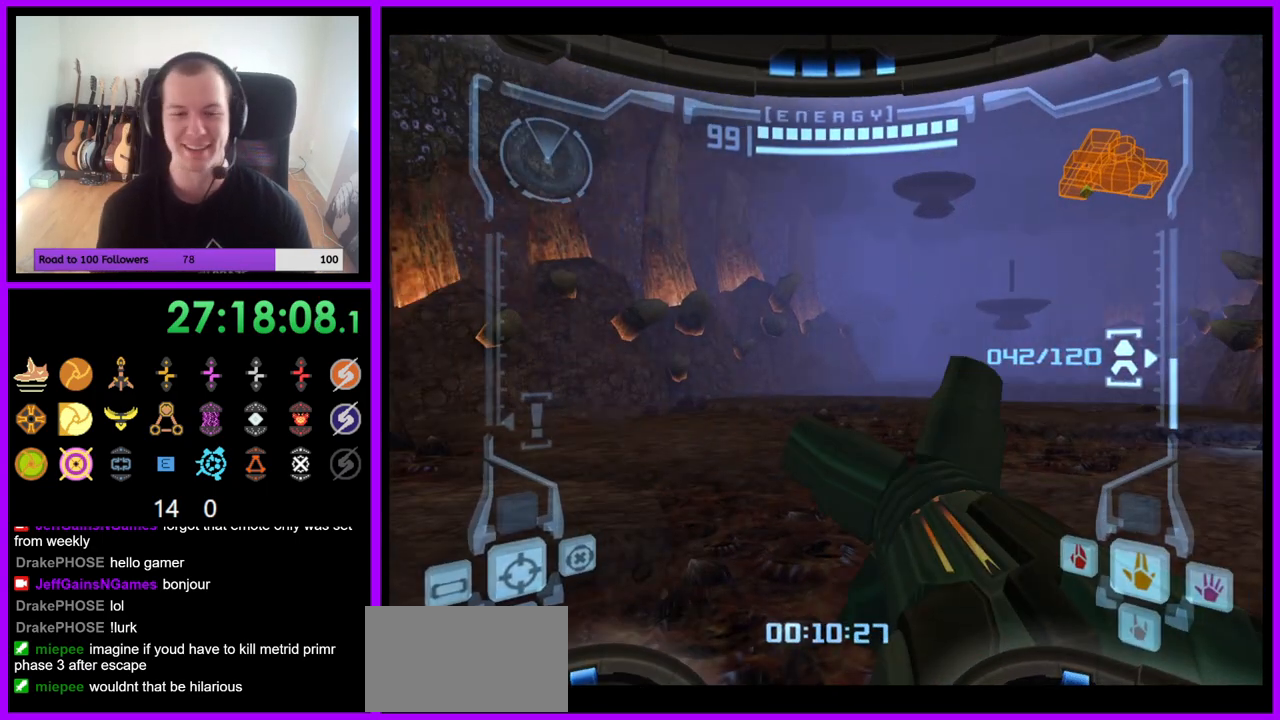
{"buttons": ["Y"], "left_stick": "center", "right_stick": "up", "events": [[50, "left_stick", "up"], [100, "left_stick", "up-right"], [183, "Y", "down"], [217, "Y", "up"], [350, "left_stick", "center"], [400, "right_stick", "up"], [467, "Y", "down"]]}
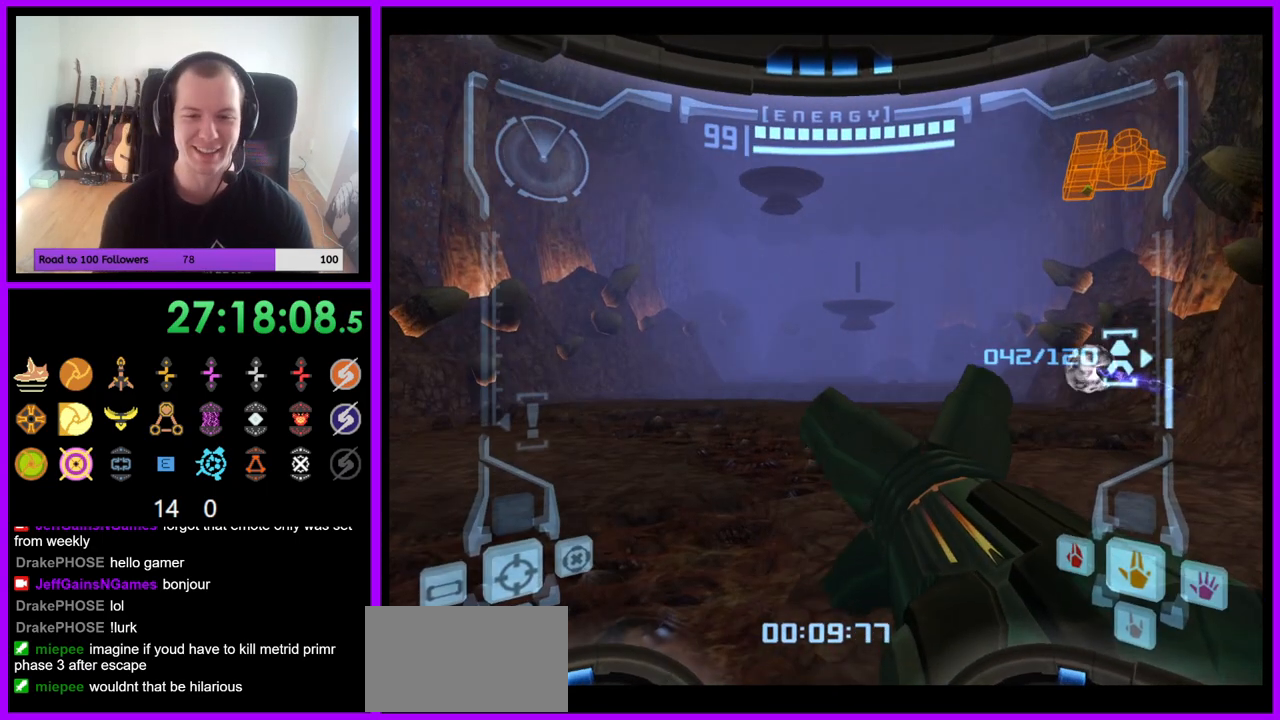
{"buttons": ["Y"], "left_stick": "center", "right_stick": "up", "events": [[67, "Y", "up"], [150, "Y", "down"], [233, "Y", "up"], [333, "Y", "down"], [383, "Y", "up"], [500, "Y", "down"]]}
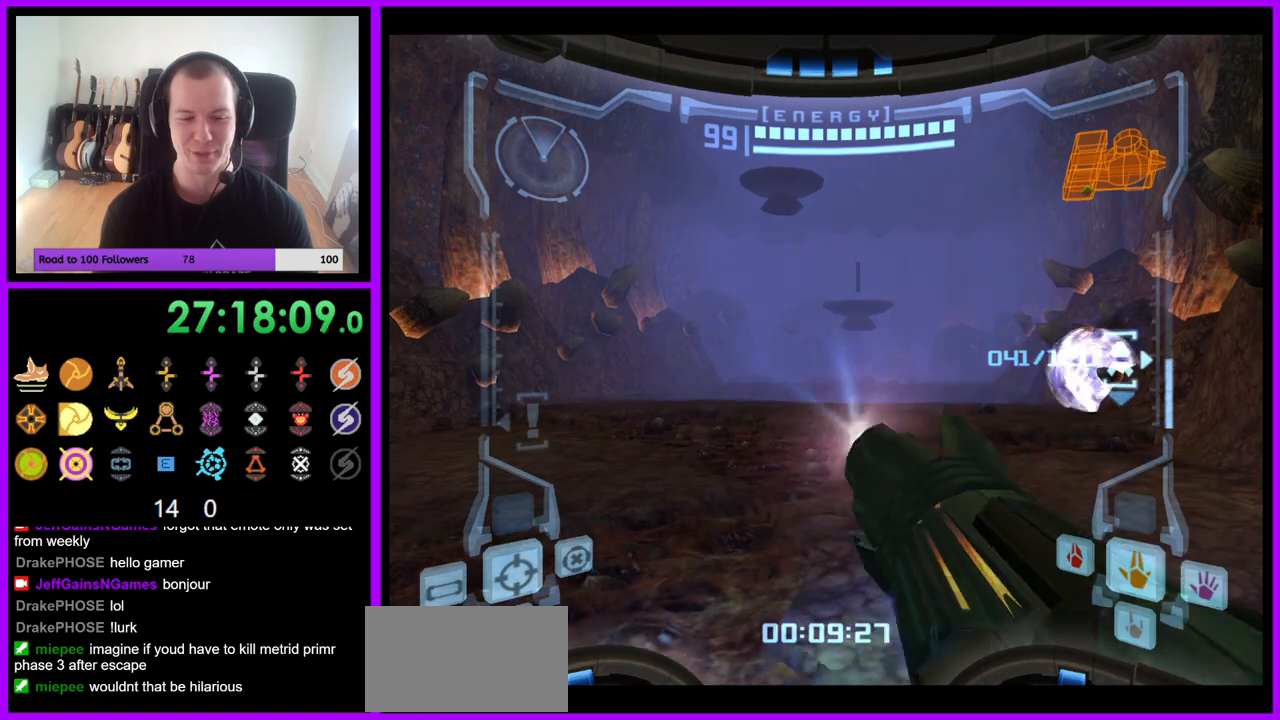
{"buttons": ["Y"], "left_stick": "center", "right_stick": "up", "events": [[33, "Y", "up"], [133, "Y", "down"], [200, "Y", "up"], [300, "Y", "down"], [367, "Y", "up"], [467, "Y", "down"]]}
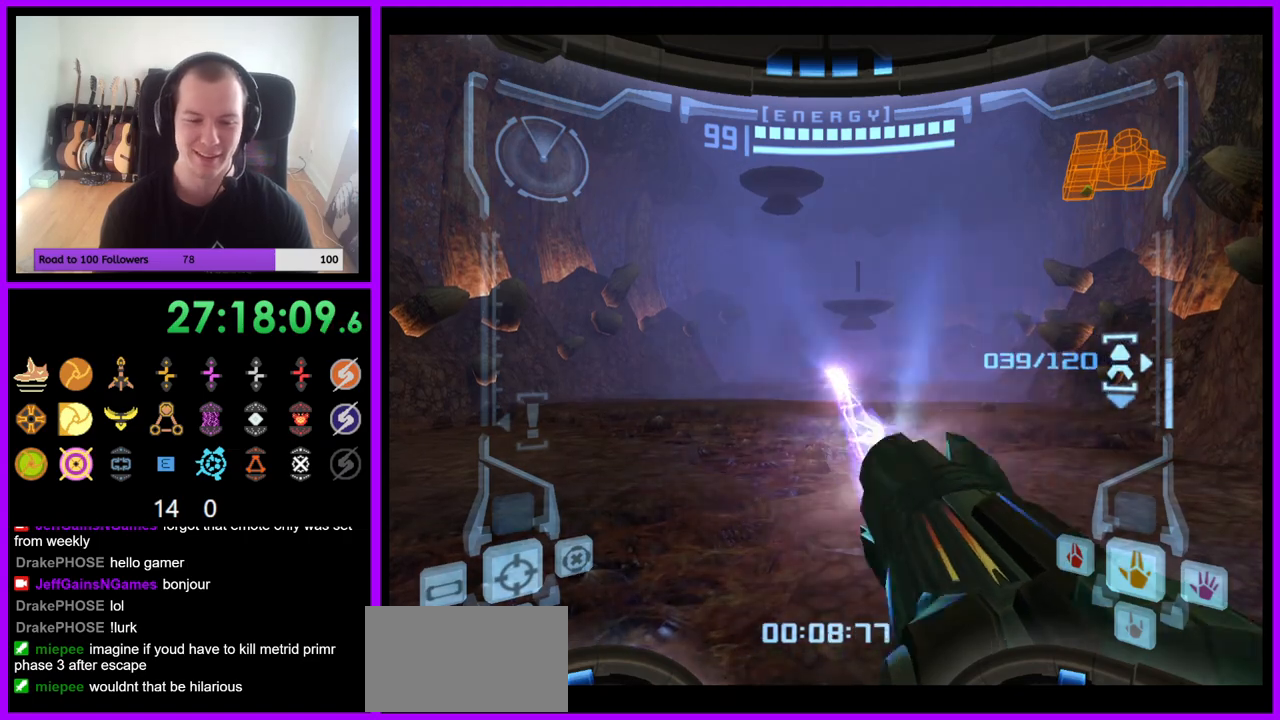
{"buttons": [], "left_stick": "right", "right_stick": "up", "events": [[17, "Y", "up"], [100, "Y", "down"], [183, "Y", "up"], [267, "Y", "down"], [333, "Y", "up"], [417, "Y", "down"], [450, "left_stick", "right"], [483, "Y", "up"]]}
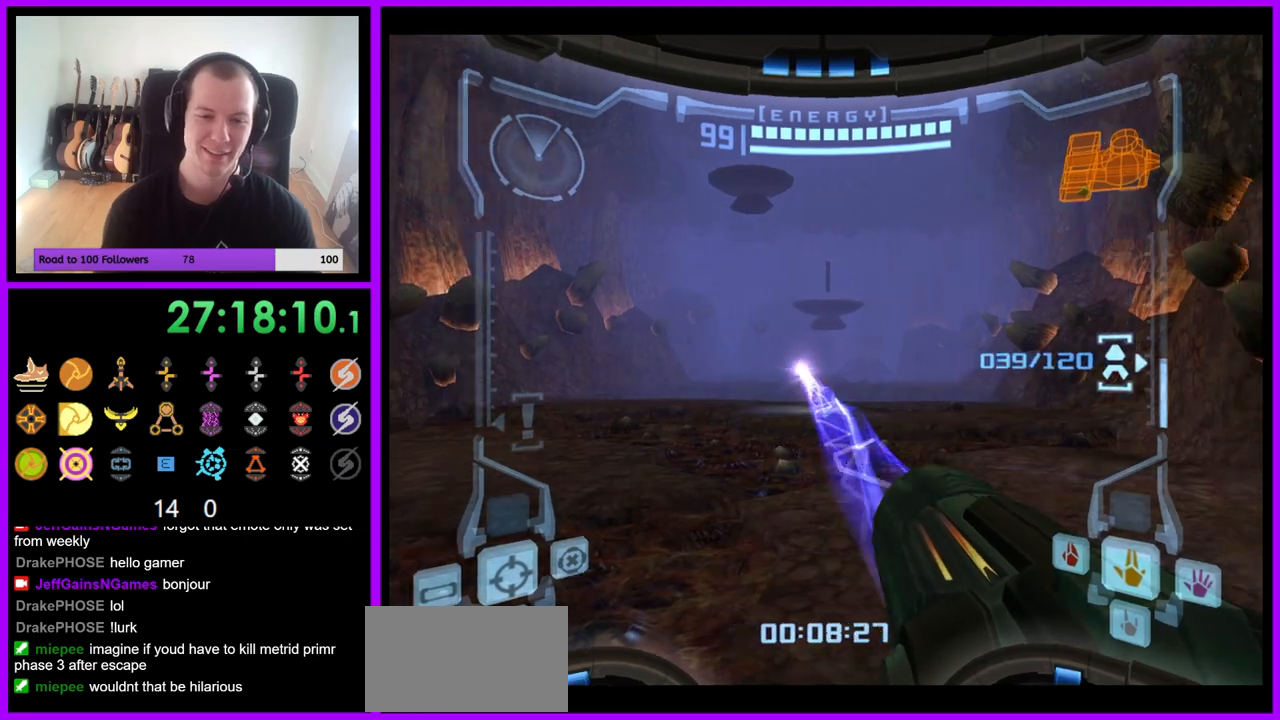
{"buttons": [], "left_stick": "left", "right_stick": "up", "events": [[83, "Y", "down"], [117, "Y", "up"], [217, "Y", "down"], [283, "Y", "up"], [367, "left_stick", "center"], [383, "Y", "down"], [450, "Y", "up"], [467, "left_stick", "left"]]}
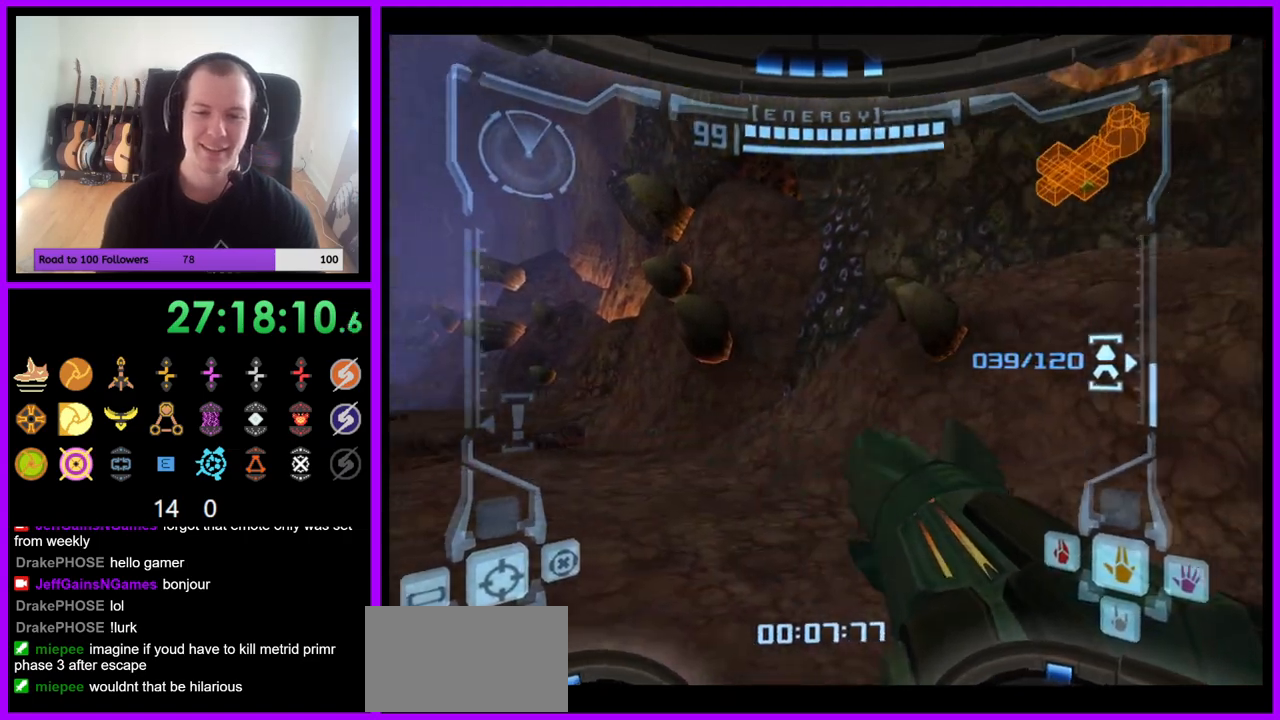
{"buttons": [], "left_stick": "center", "right_stick": "up", "events": [[50, "Y", "down"], [117, "Y", "up"], [217, "Y", "down"], [300, "Y", "up"], [300, "Z", "down"], [383, "Y", "down"], [433, "left_stick", "center"], [450, "Y", "up"], [500, "Z", "up"]]}
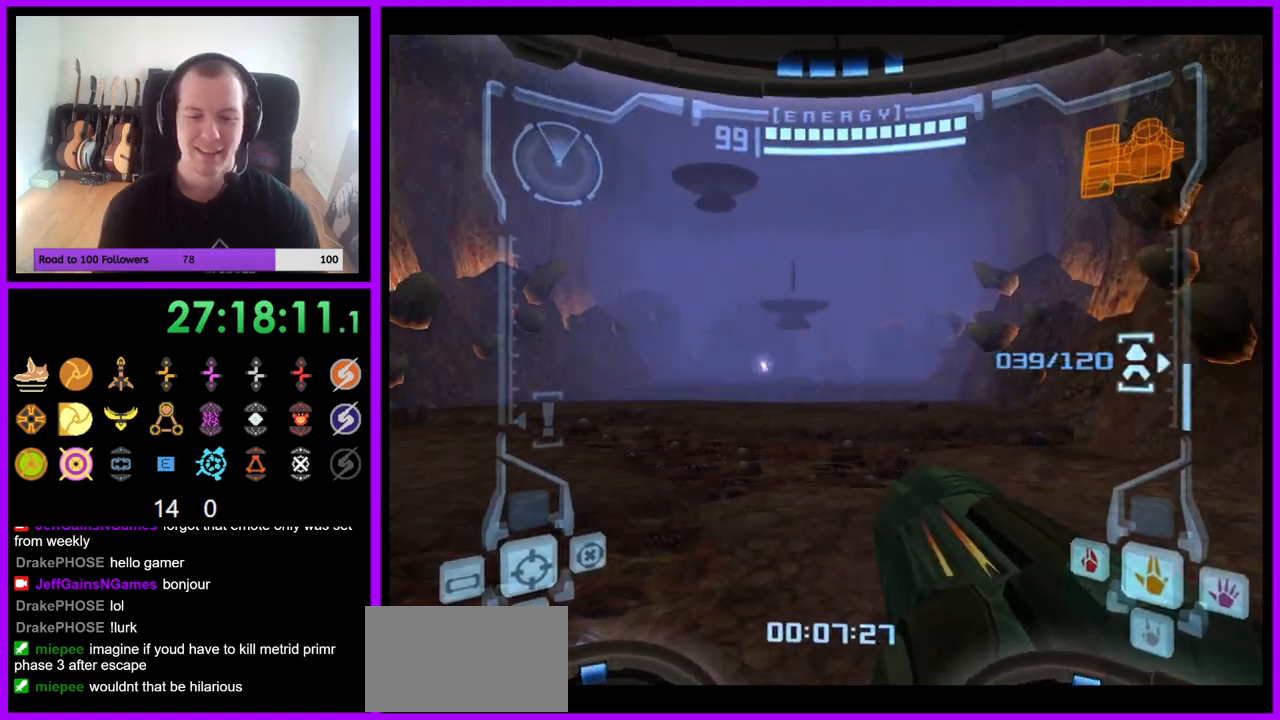
{"buttons": [], "left_stick": "up", "right_stick": "center", "events": [[50, "Y", "down"], [117, "Y", "up"], [167, "left_stick", "up"], [233, "Y", "down"], [300, "Y", "up"], [400, "Y", "down"], [467, "Y", "up"], [500, "right_stick", "center"]]}
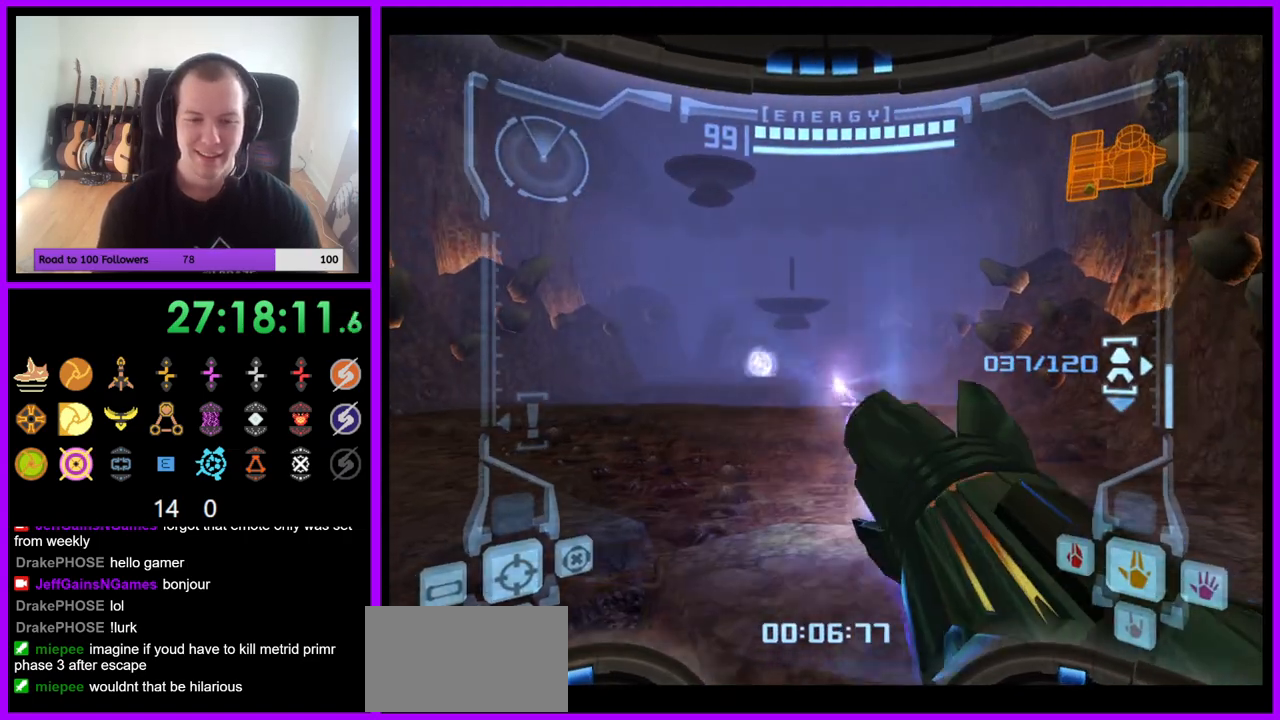
{"buttons": ["R1"], "left_stick": "up", "right_stick": "center", "events": [[33, "L1", "down"], [50, "left_stick", "up-left"], [117, "B", "down"], [217, "B", "up"], [367, "L1", "up"], [367, "R1", "down"], [400, "left_stick", "up"]]}
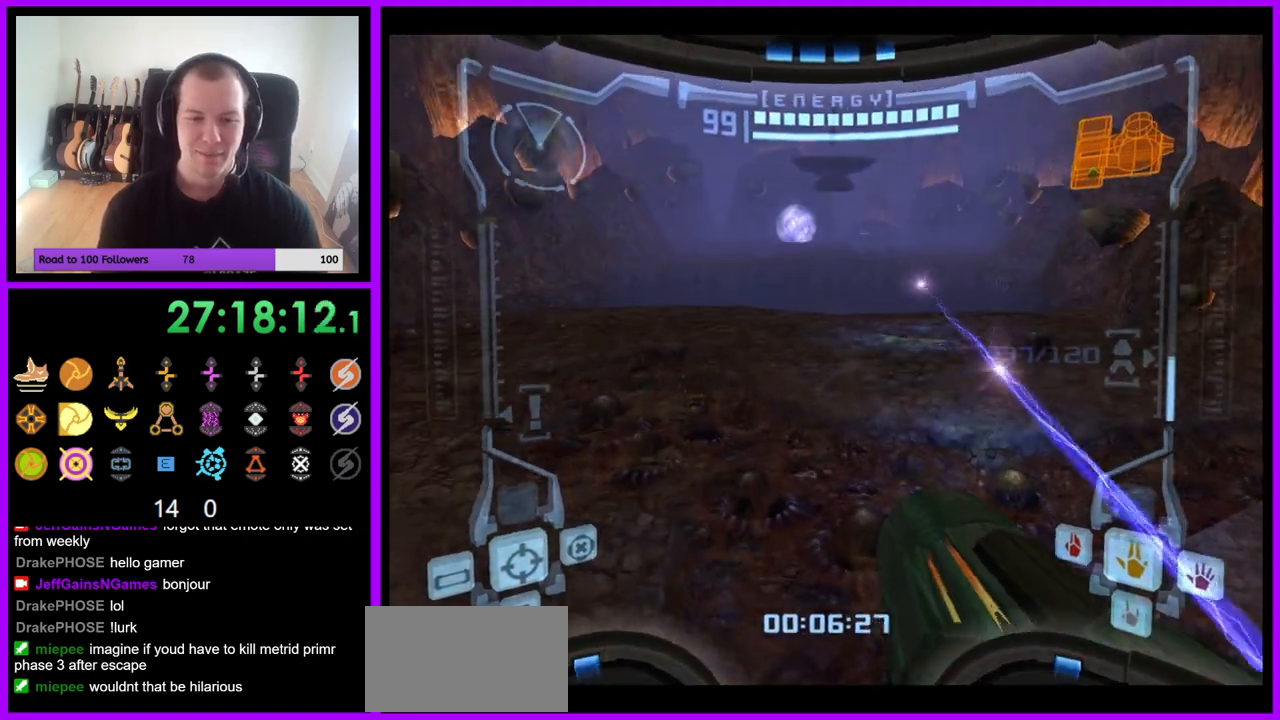
{"buttons": ["L1", "R1"], "left_stick": "up-right", "right_stick": "center", "events": [[50, "left_stick", "up-right"], [333, "L1", "down"], [383, "B", "down"], [450, "B", "up"]]}
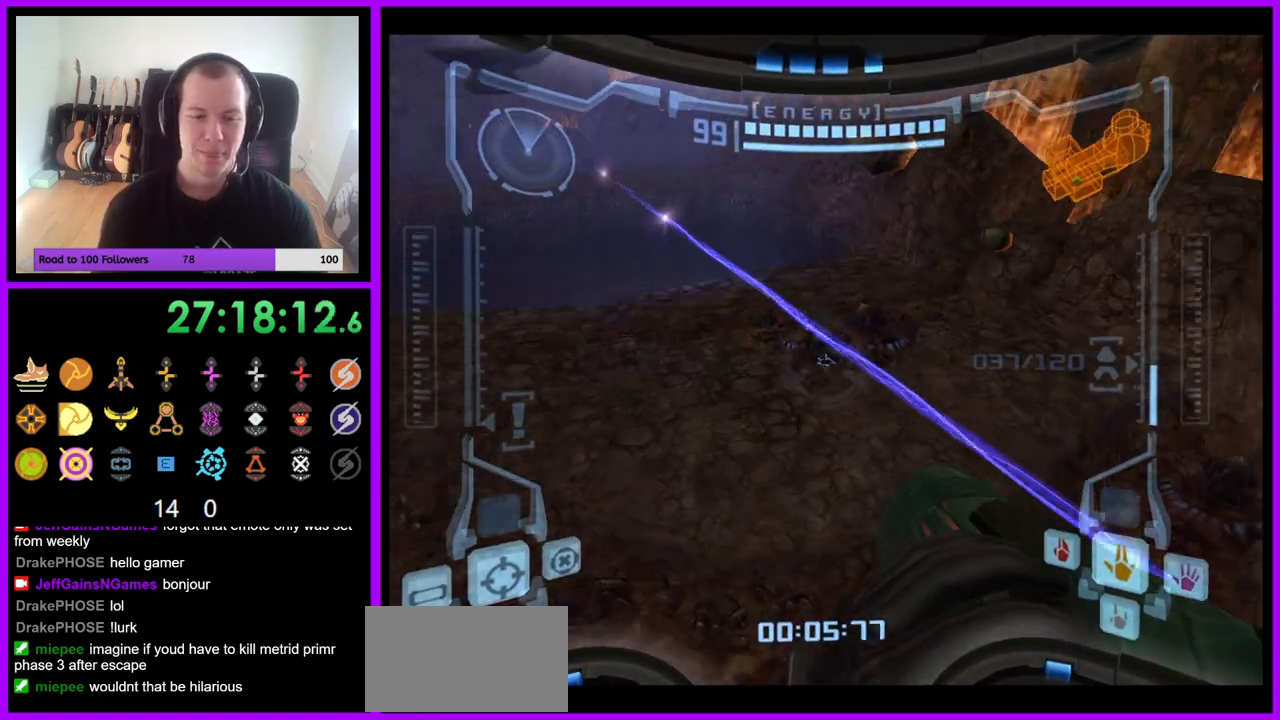
{"buttons": ["R1"], "left_stick": "up", "right_stick": "center", "events": [[50, "L1", "up"], [433, "left_stick", "up"]]}
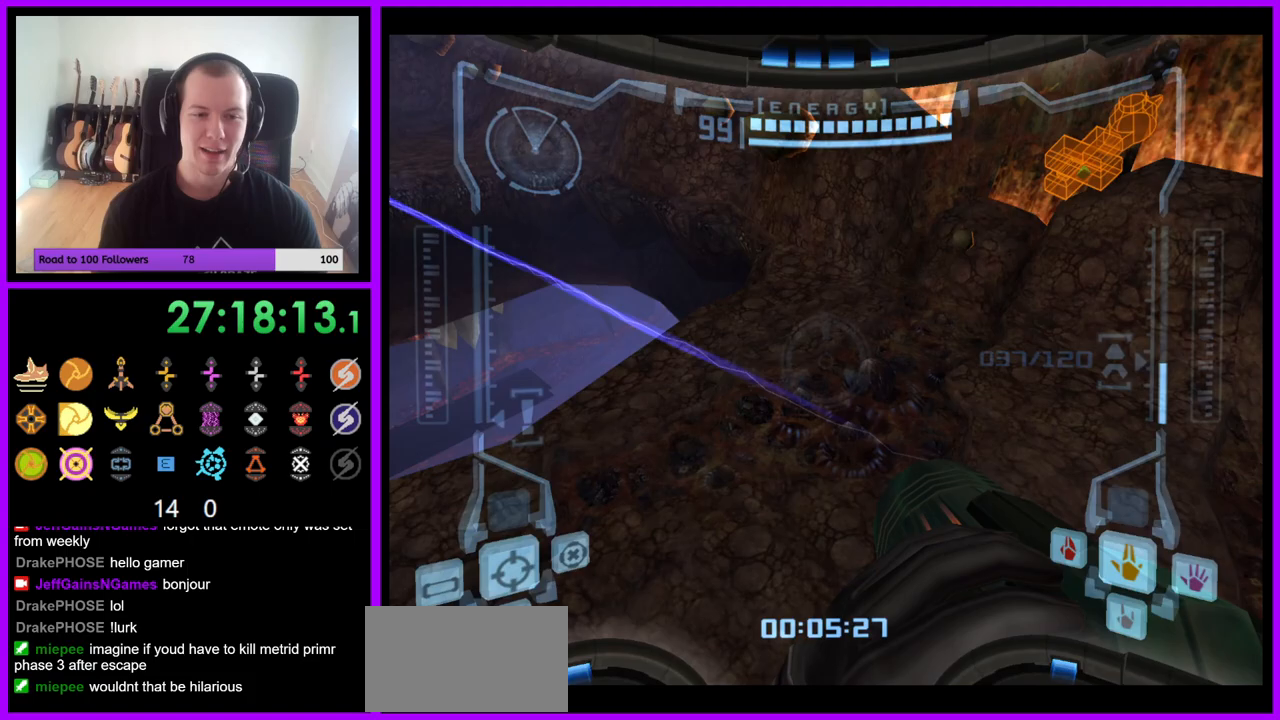
{"buttons": ["R1"], "left_stick": "up-left", "right_stick": "center", "events": [[67, "left_stick", "up-left"]]}
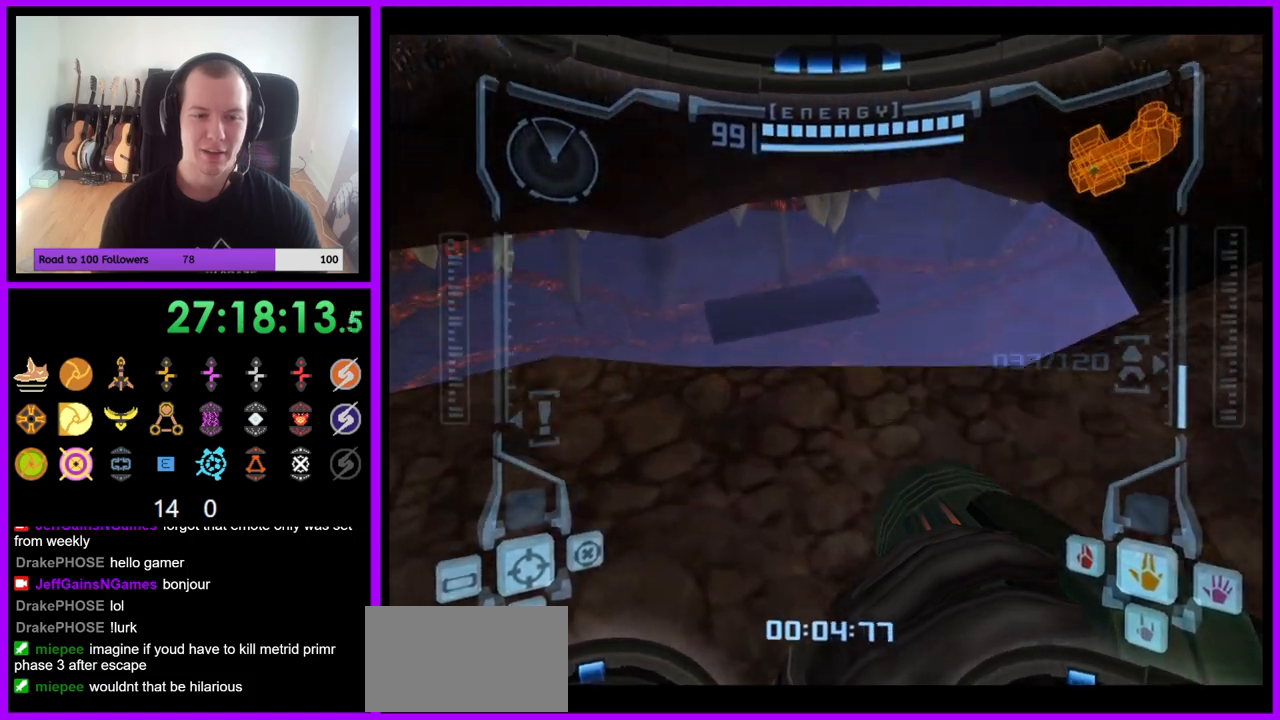
{"buttons": ["R1"], "left_stick": "up-right", "right_stick": "center", "events": [[33, "L1", "down"], [50, "left_stick", "up-right"], [67, "B", "down"], [150, "B", "up"], [233, "L1", "up"]]}
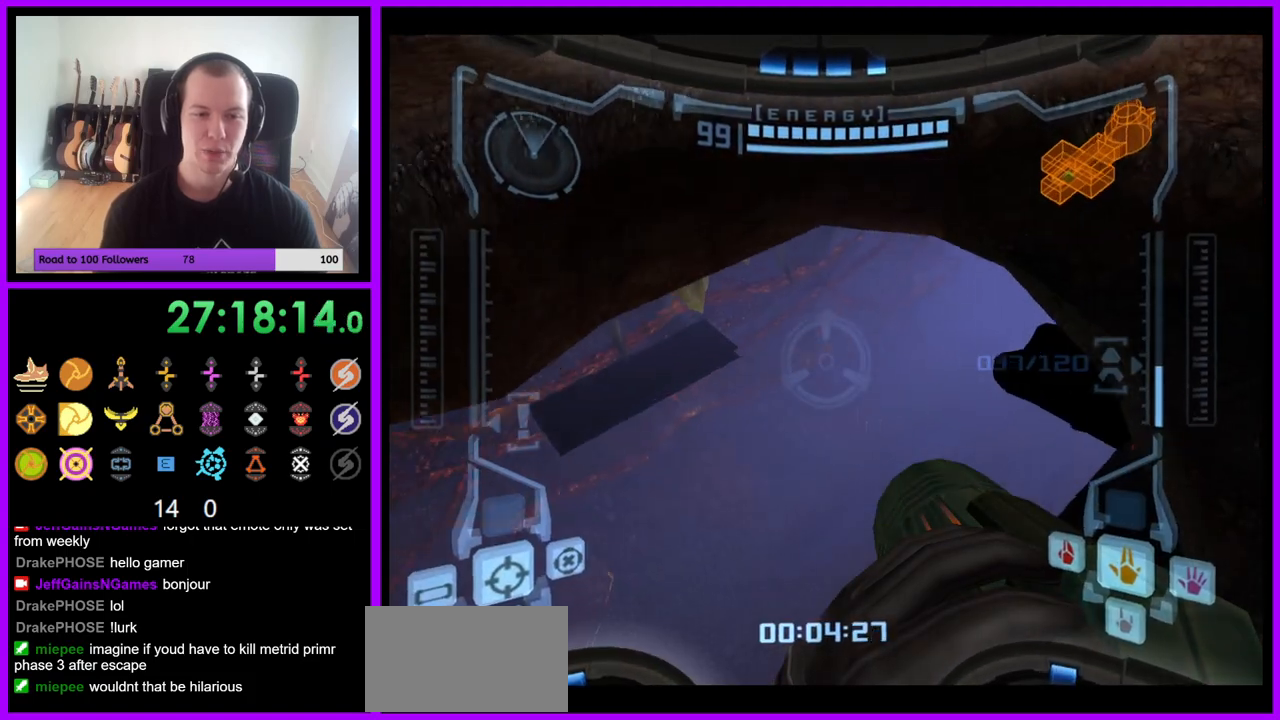
{"buttons": ["B", "L1", "R1"], "left_stick": "up", "right_stick": "center", "events": [[33, "left_stick", "up"], [450, "L1", "down"], [500, "B", "down"]]}
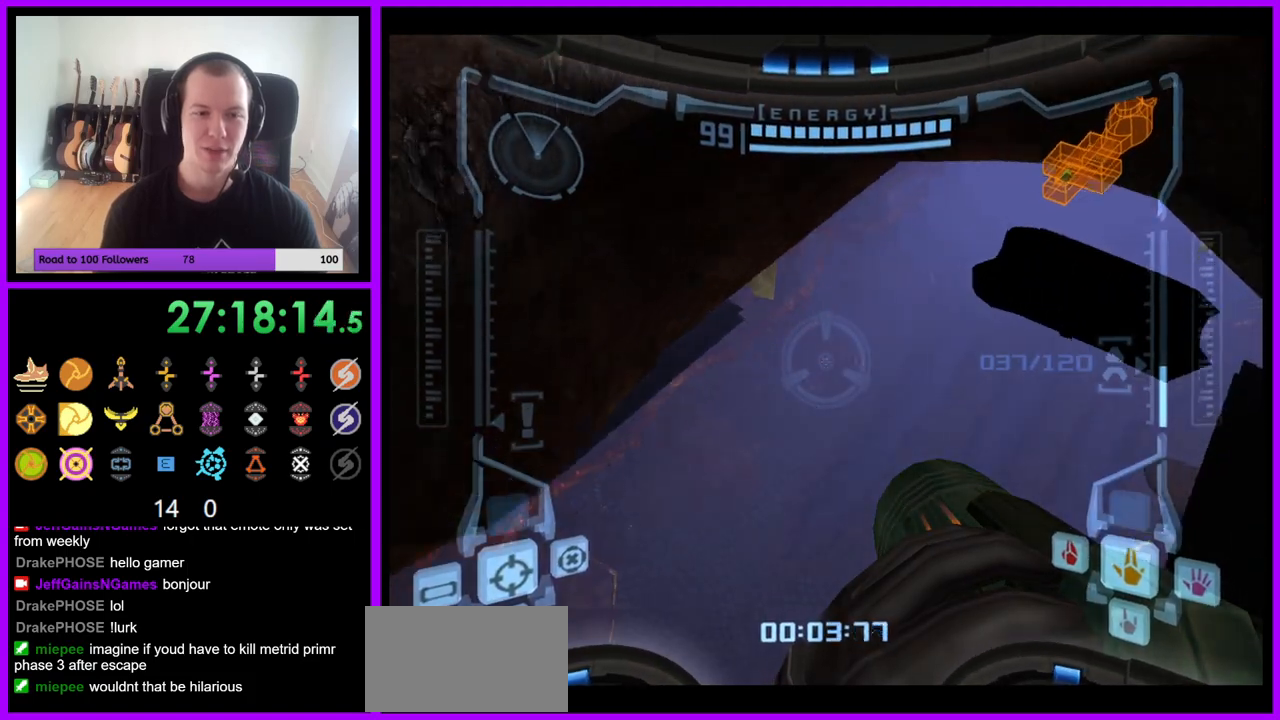
{"buttons": ["R1"], "left_stick": "right", "right_stick": "center", "events": [[83, "B", "up"], [83, "left_stick", "up-right"], [150, "L1", "up"], [483, "left_stick", "right"]]}
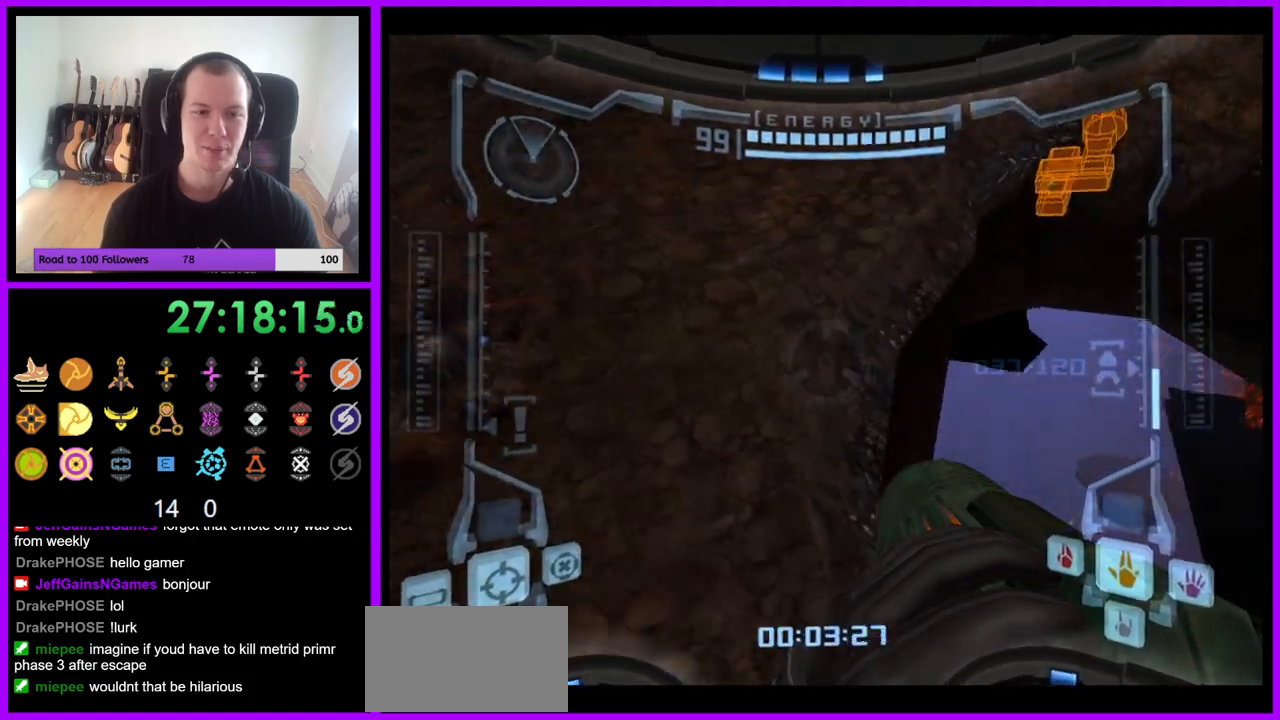
{"buttons": [], "left_stick": "right", "right_stick": "center", "events": [[83, "R1", "up"]]}
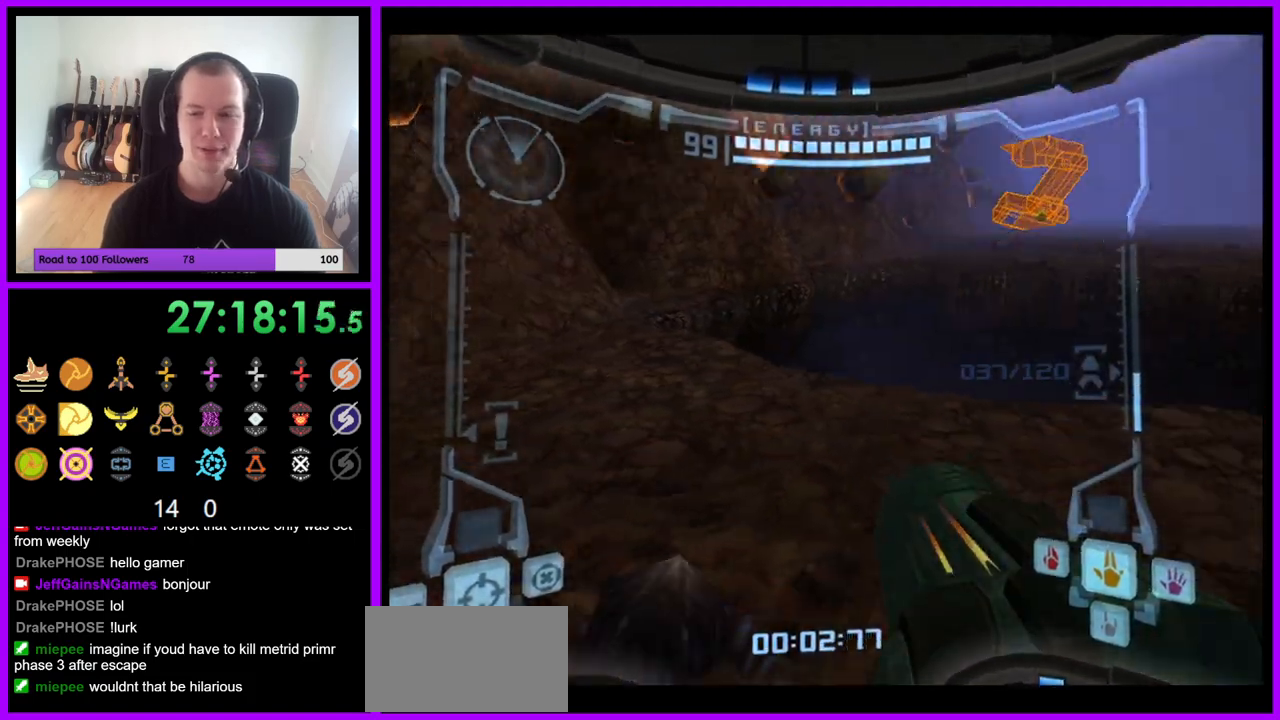
{"buttons": [], "left_stick": "center", "right_stick": "center", "events": [[50, "left_stick", "center"]]}
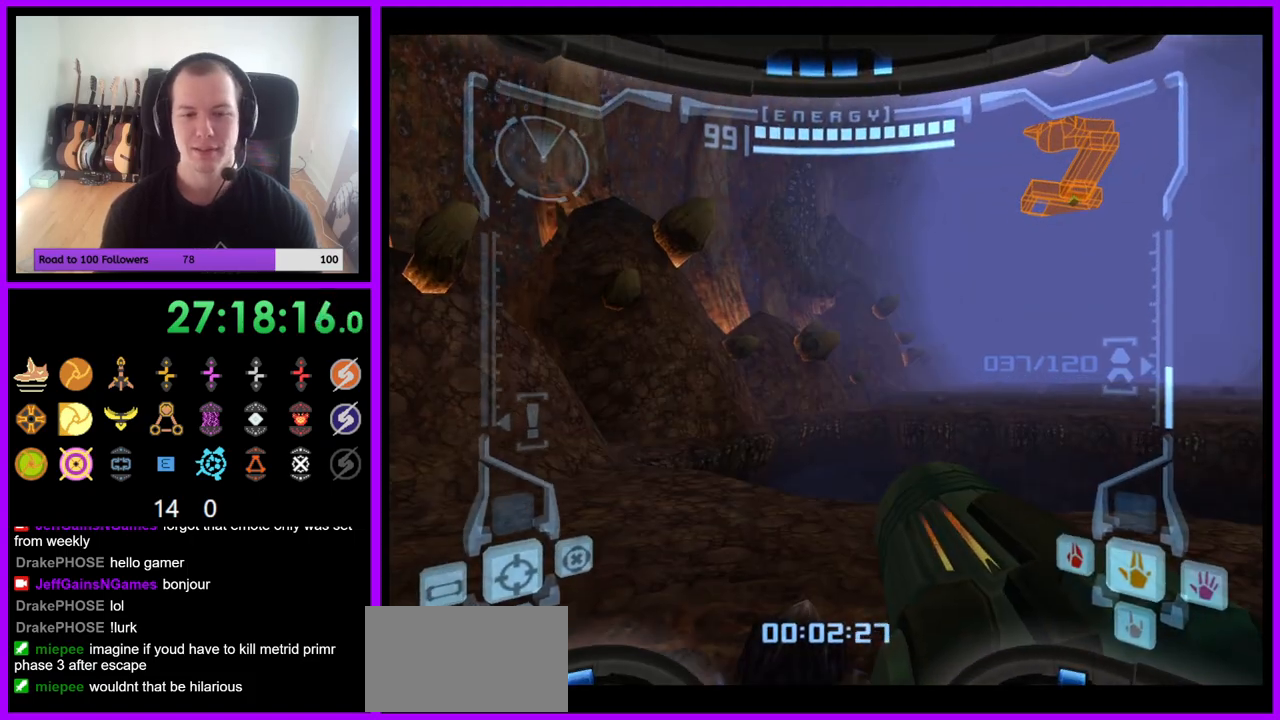
{"buttons": [], "left_stick": "center", "right_stick": "center", "events": []}
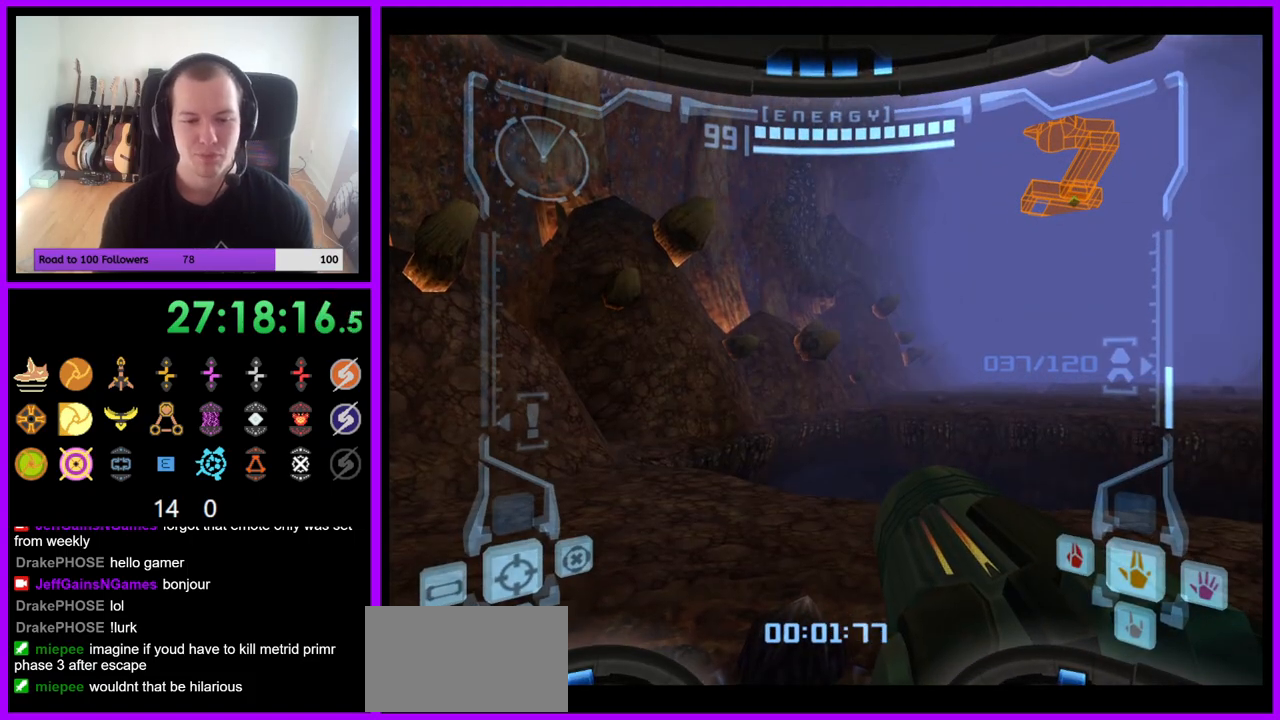
{"buttons": [], "left_stick": "center", "right_stick": "center", "events": []}
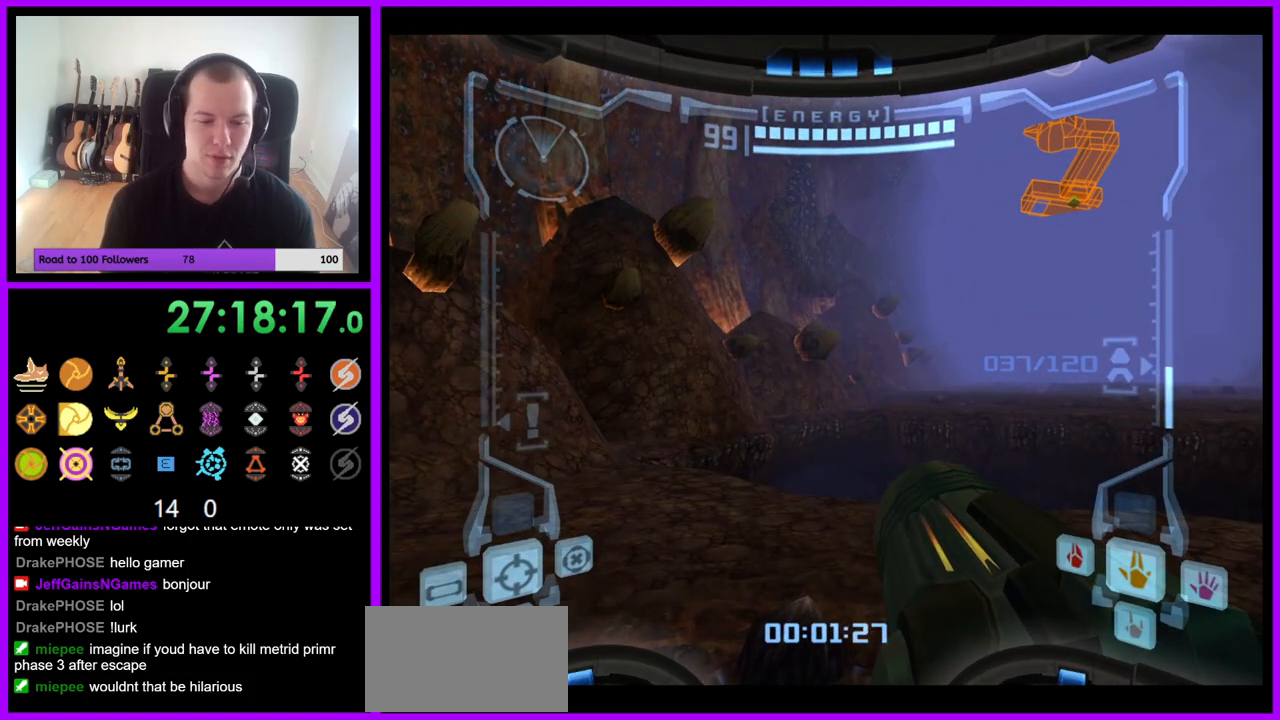
{"buttons": [], "left_stick": "center", "right_stick": "center", "events": []}